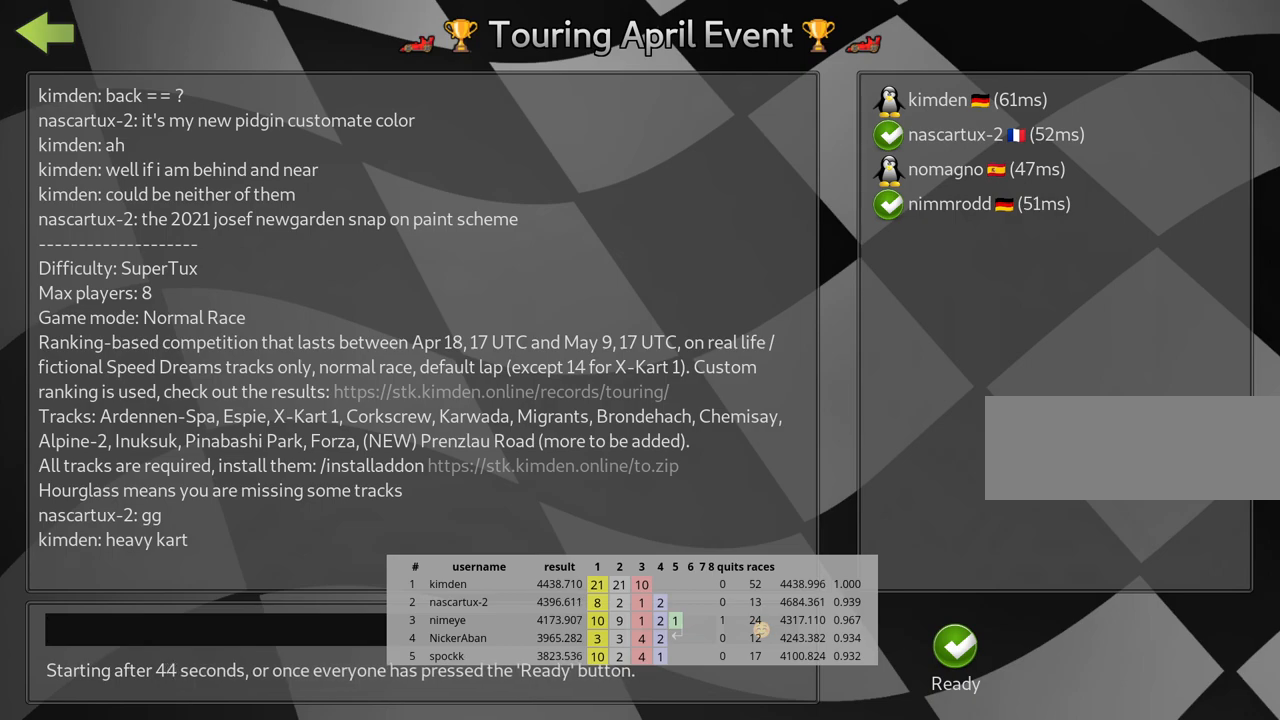
Gameplay with keyboard; each line is a JSON object with the keys held at the frame after it. "events" lists presses ("down") and releases ("up") of "down", "fire", "flag", "left", "look", "nitro", "right", "skid" and "up" between this image and that frame as [ms after this image, input, new state], when the widget could be followed in between. No other keys are recorded. Mouse input is not recorded. Key names are as the overlay labels them; some are game actions (e.g. jump) rather than physical keys.
{"keys": ["fire"], "events": [[417, "fire", "down"]]}
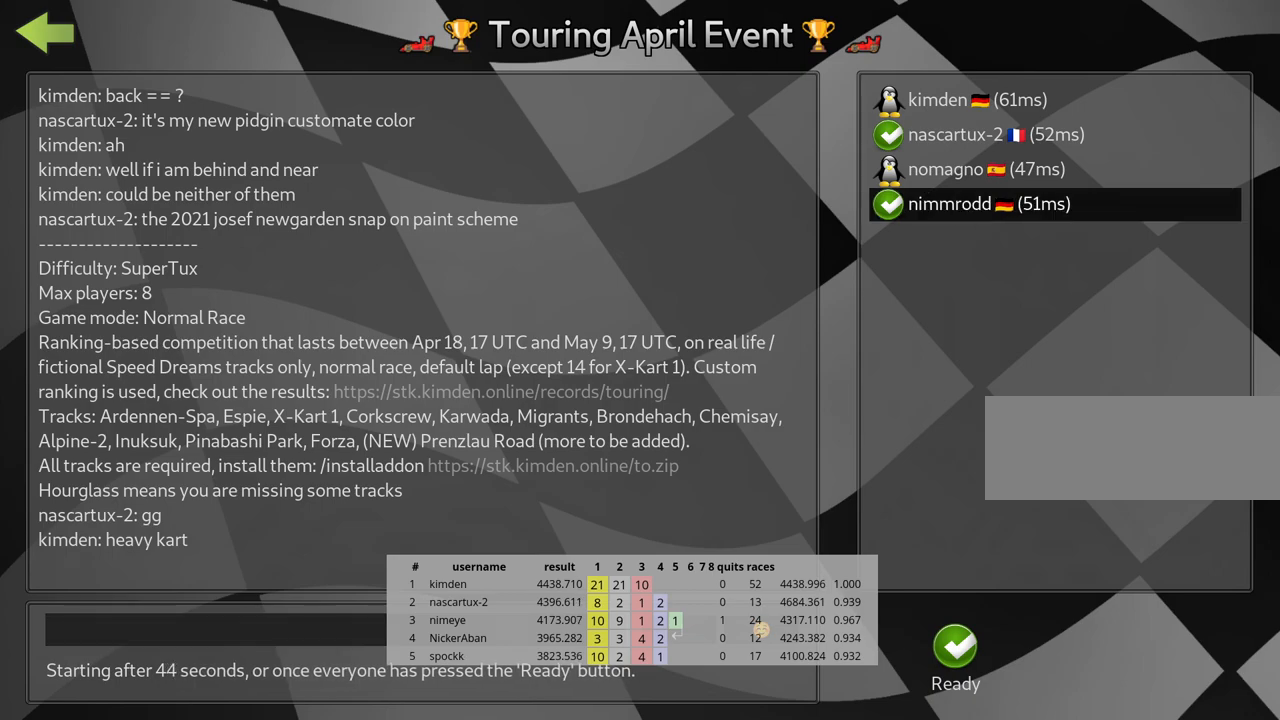
{"keys": [], "events": [[50, "fire", "up"]]}
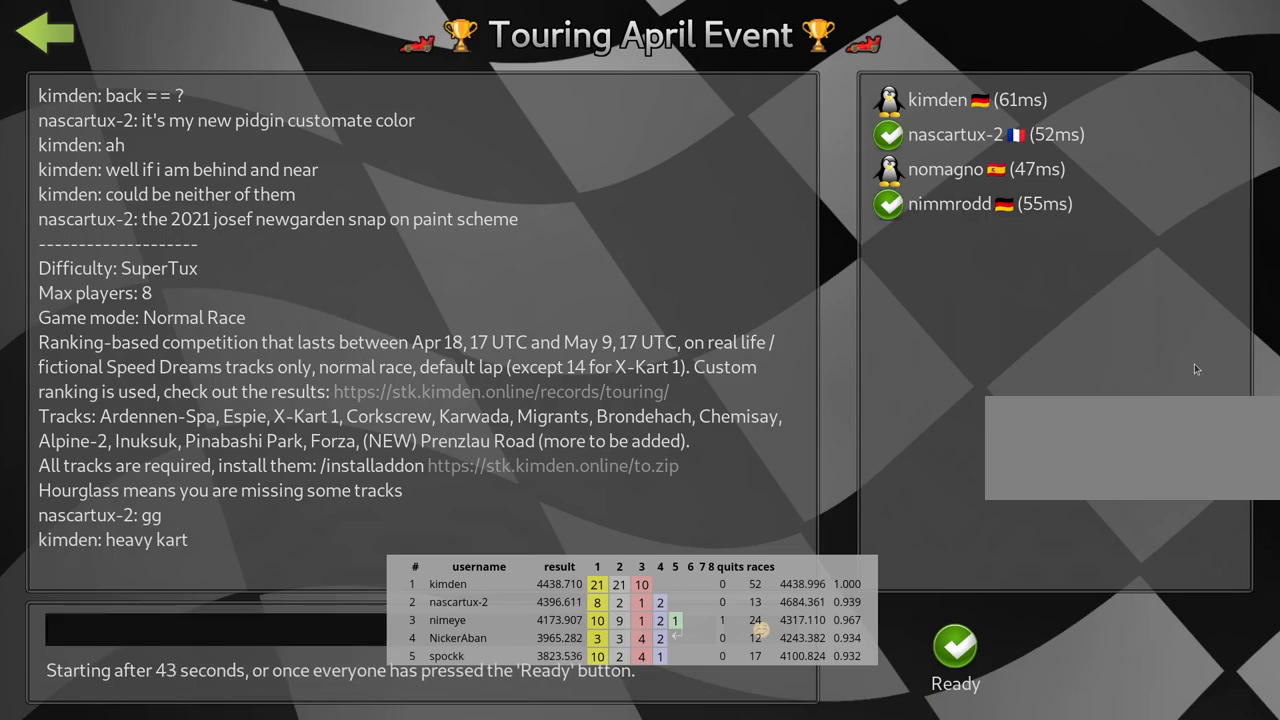
{"keys": ["left"], "events": [[383, "left", "down"]]}
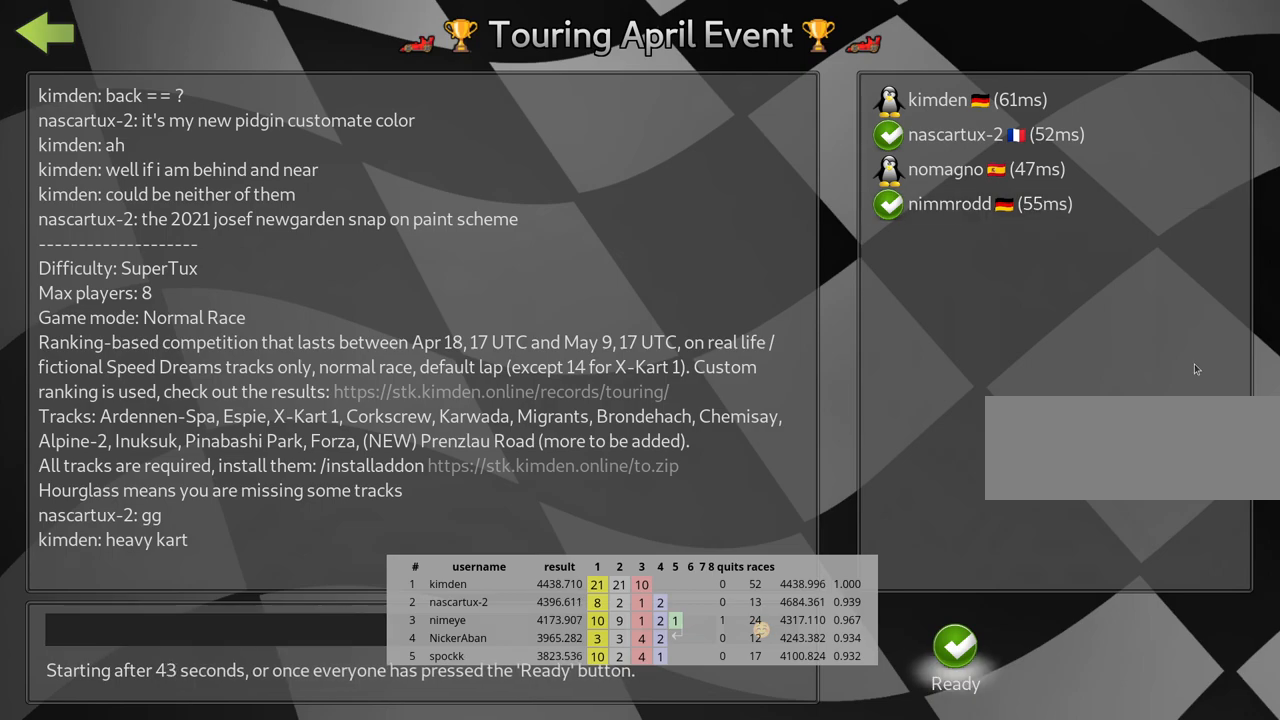
{"keys": [], "events": [[17, "left", "up"]]}
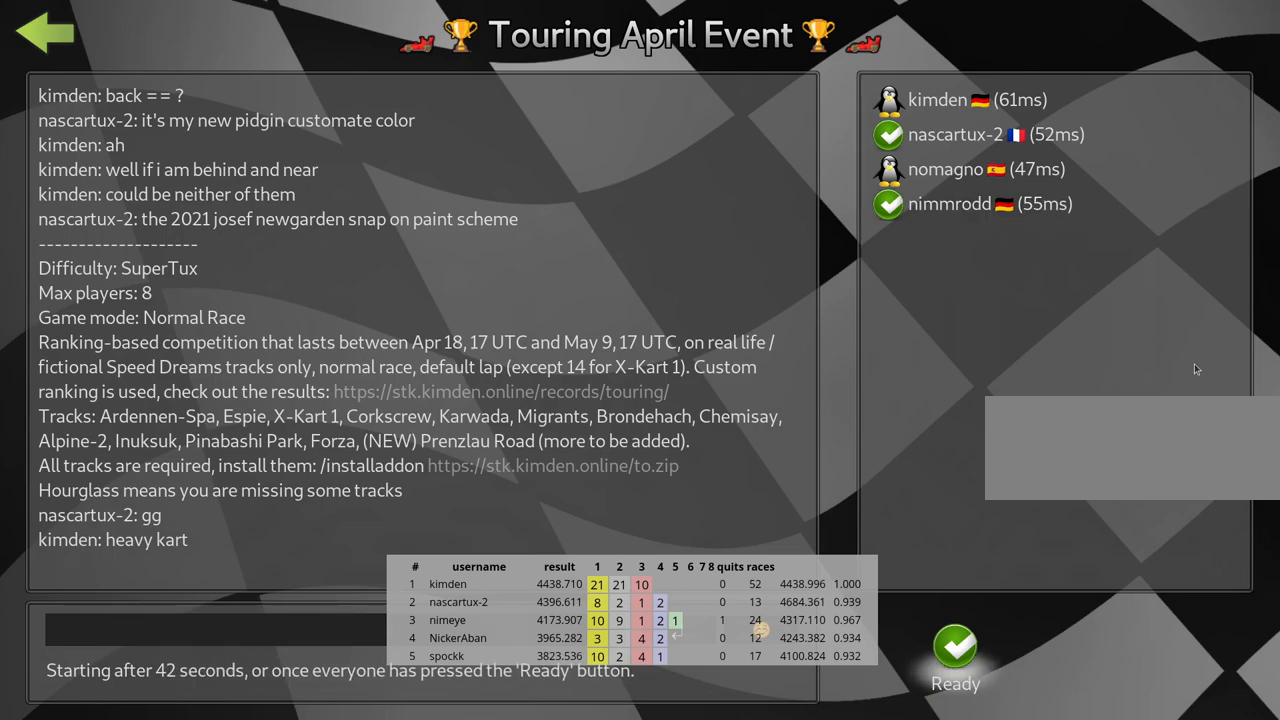
{"keys": ["fire"], "events": [[500, "fire", "down"]]}
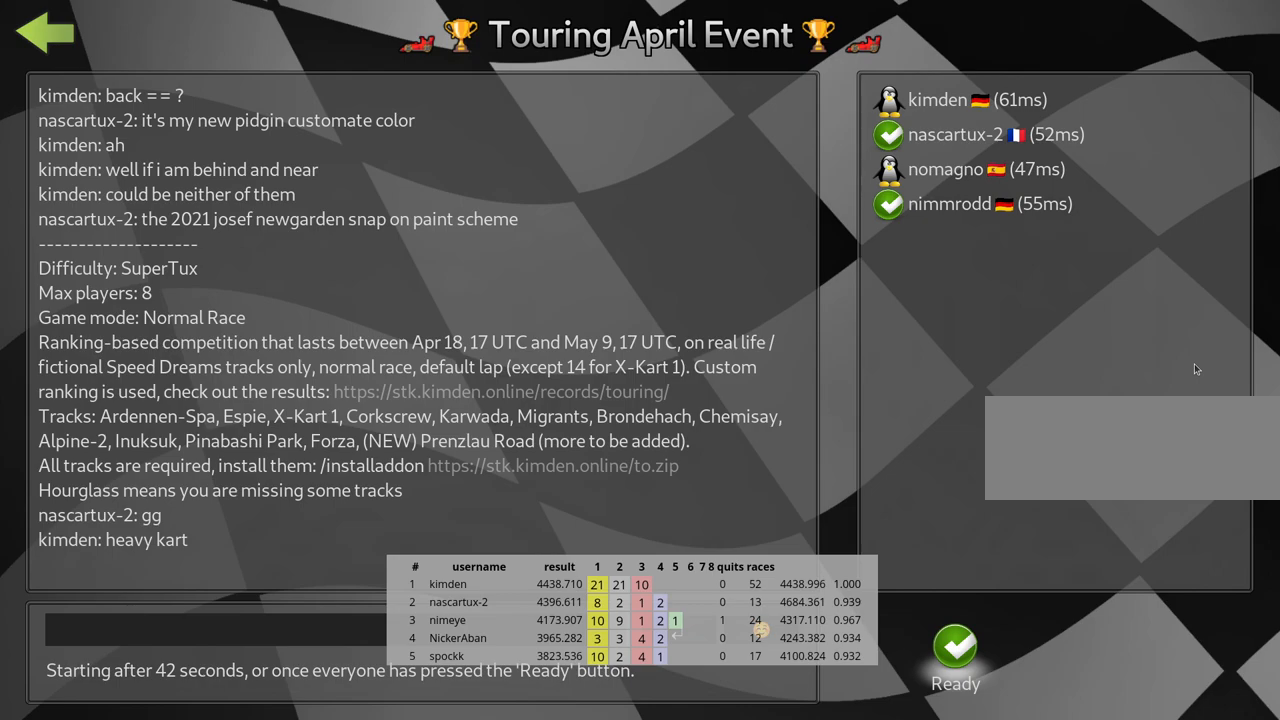
{"keys": [], "events": [[133, "fire", "up"]]}
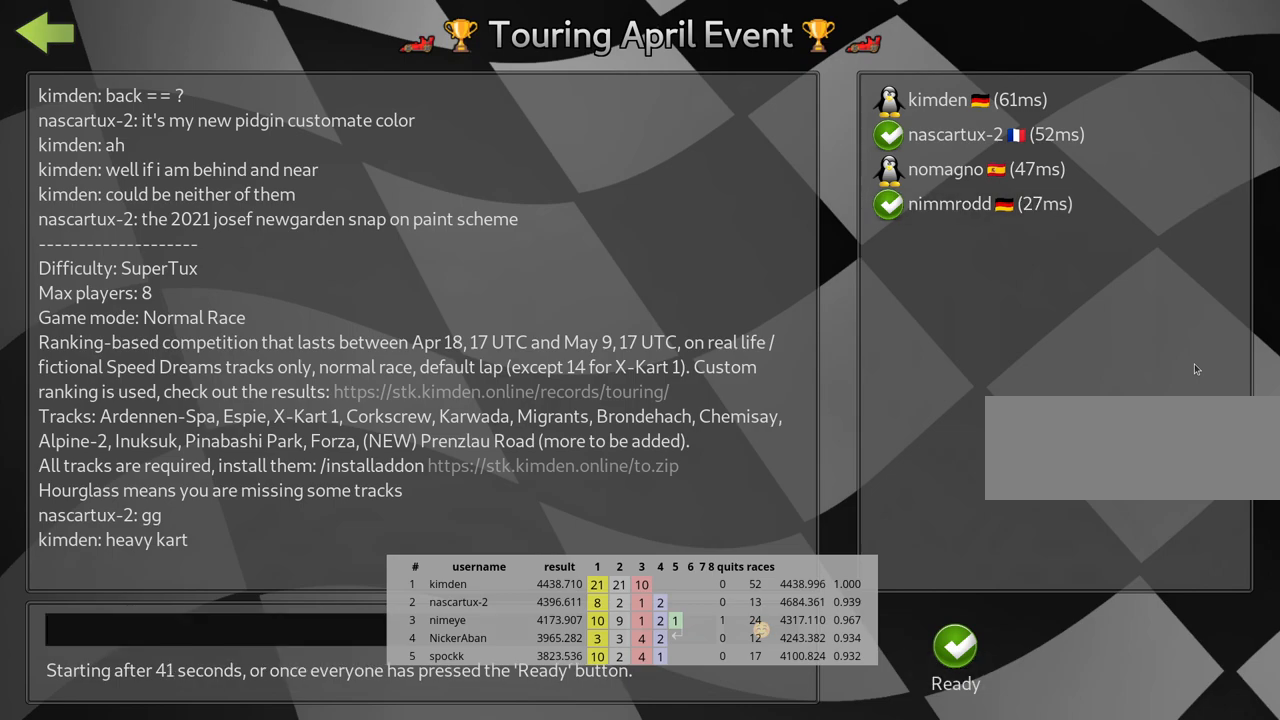
{"keys": [], "events": []}
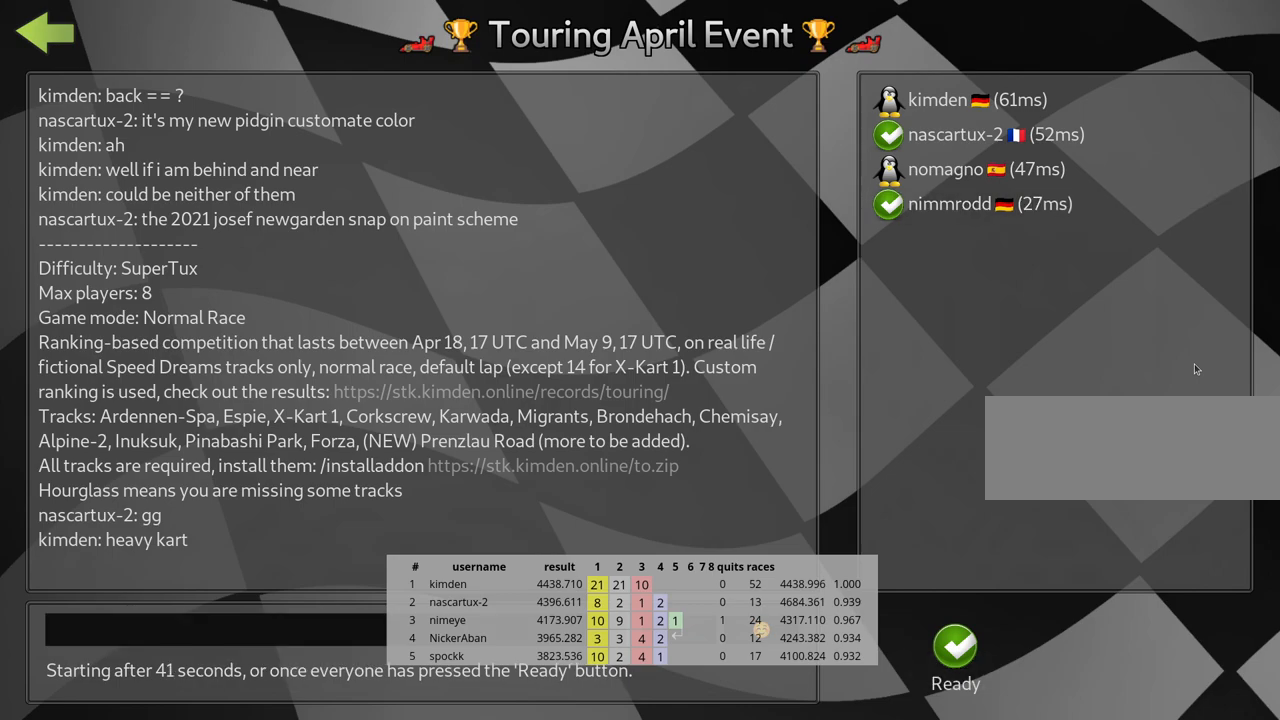
{"keys": [], "events": []}
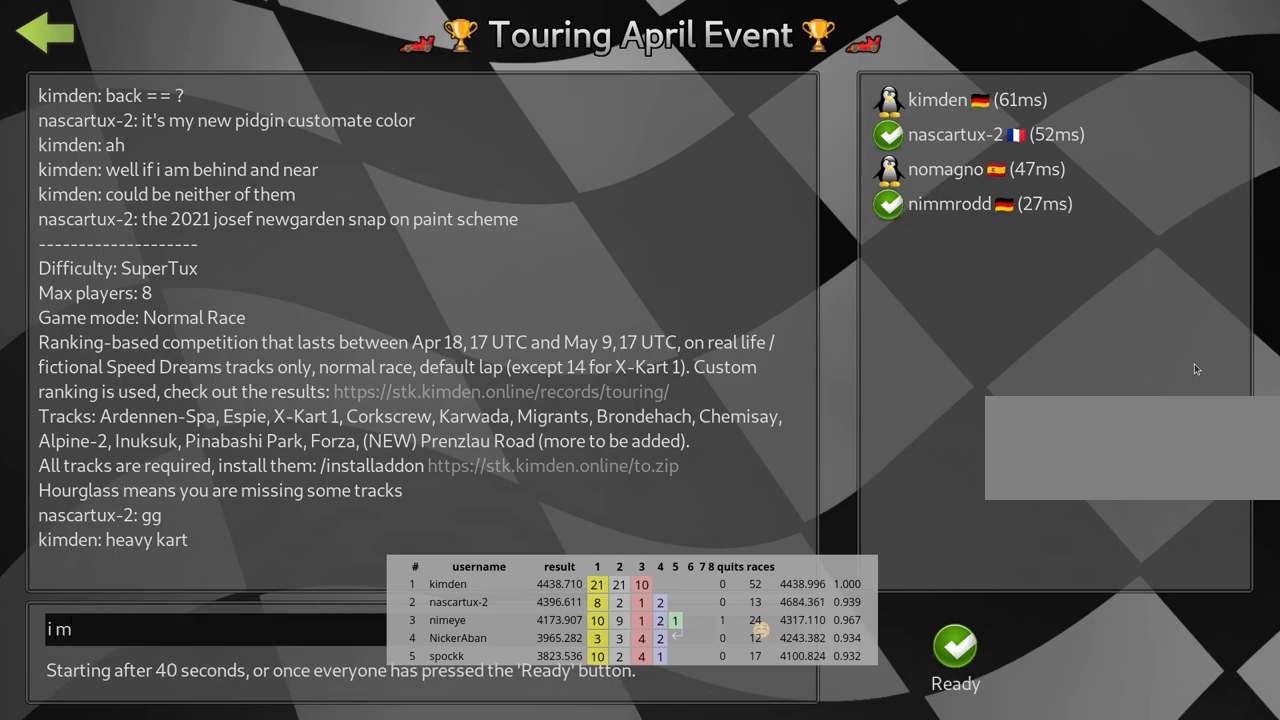
{"keys": [], "events": []}
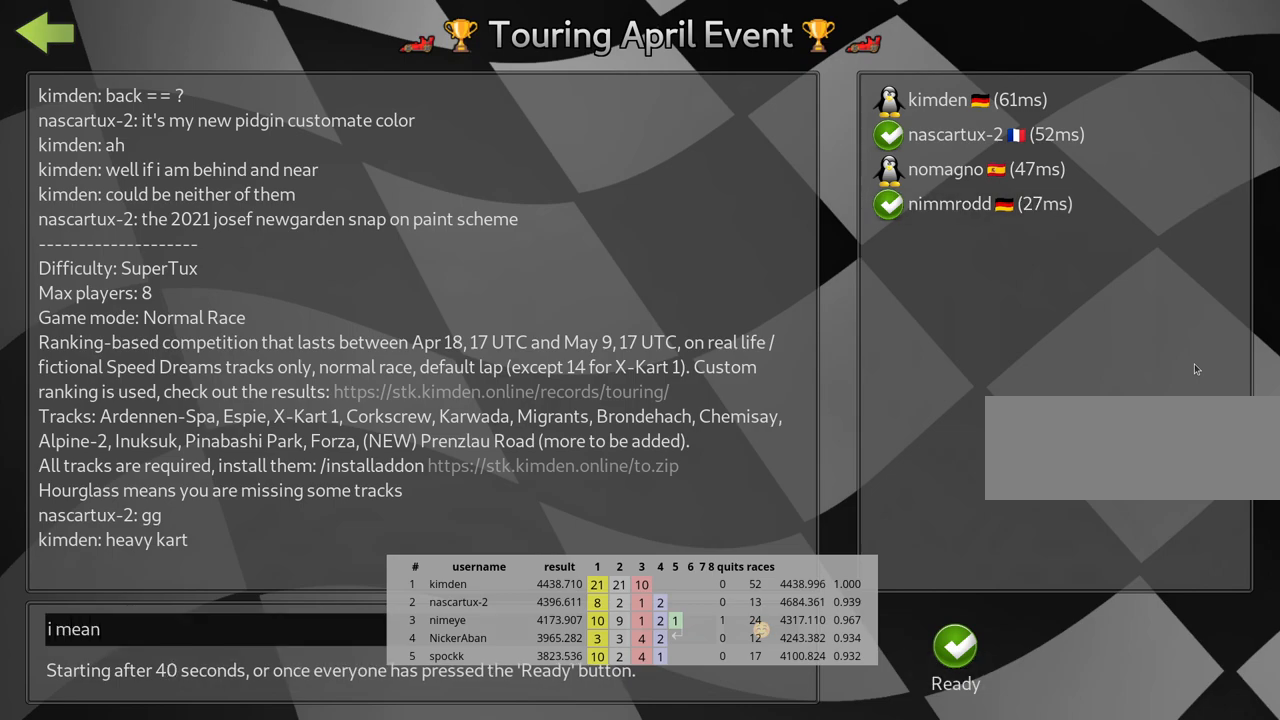
{"keys": [], "events": []}
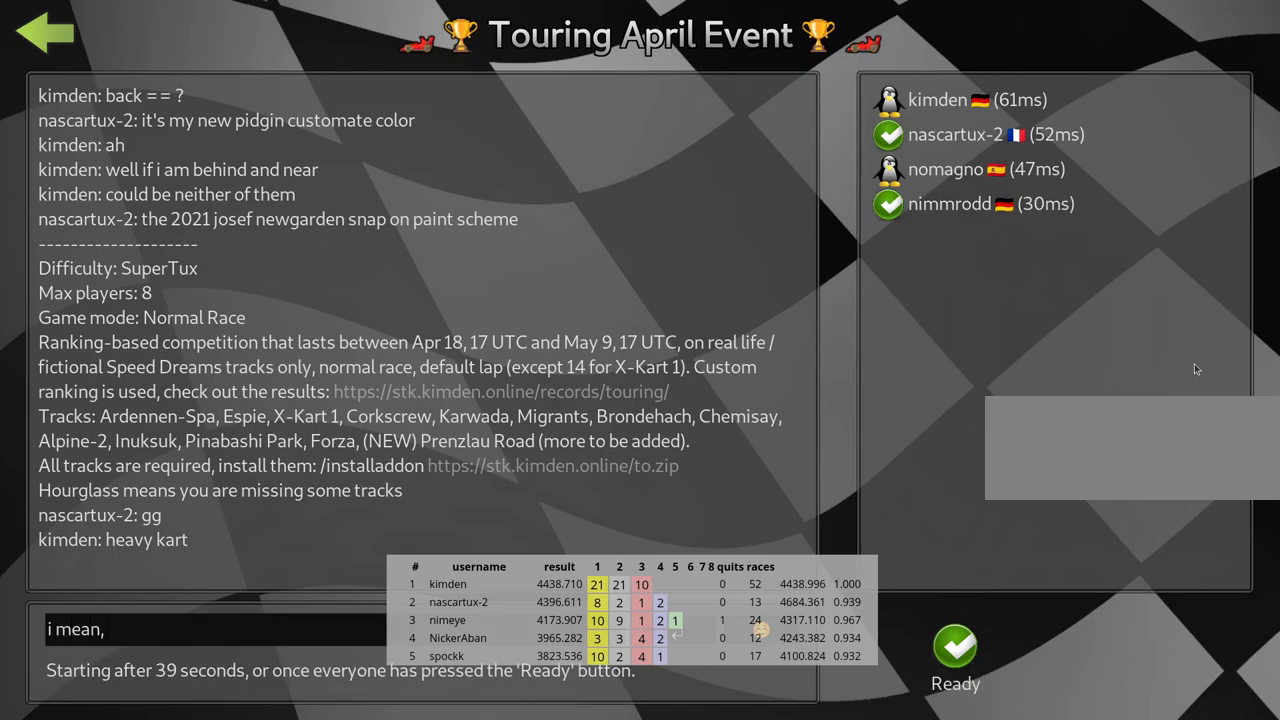
{"keys": [], "events": [[400, "flag", "down"], [450, "flag", "up"]]}
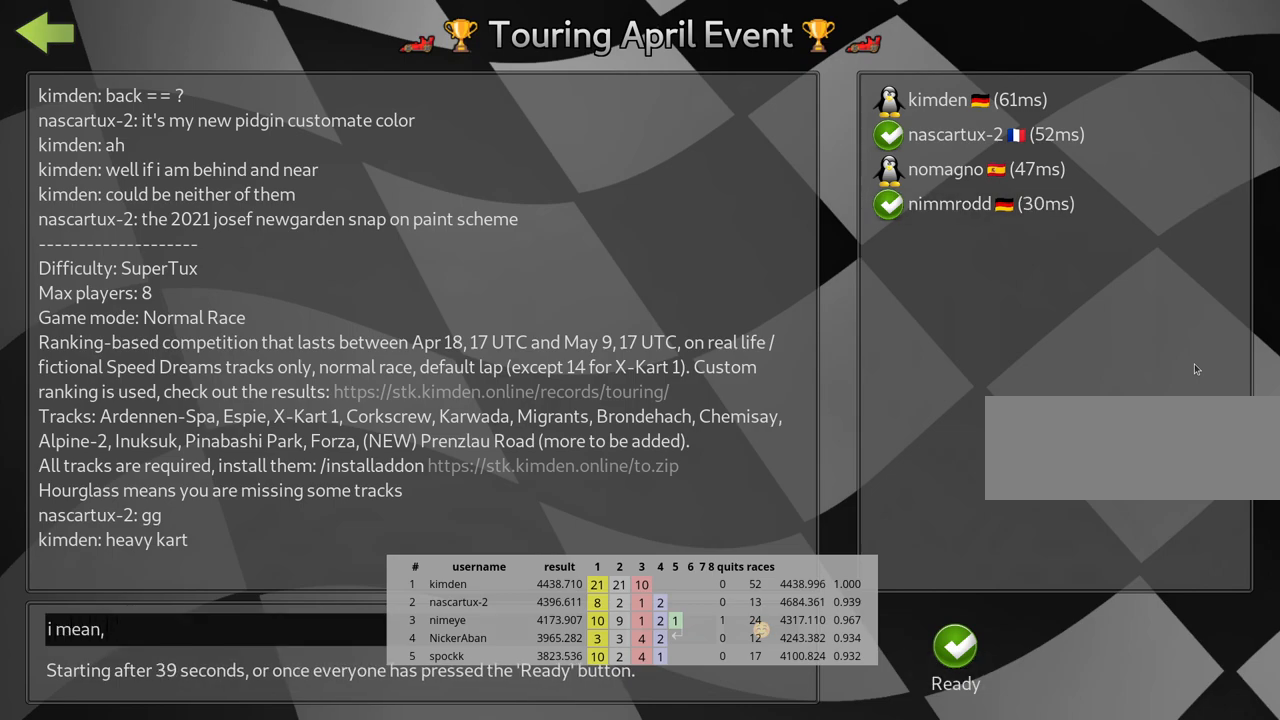
{"keys": [], "events": [[17, "flag", "down"], [117, "flag", "up"]]}